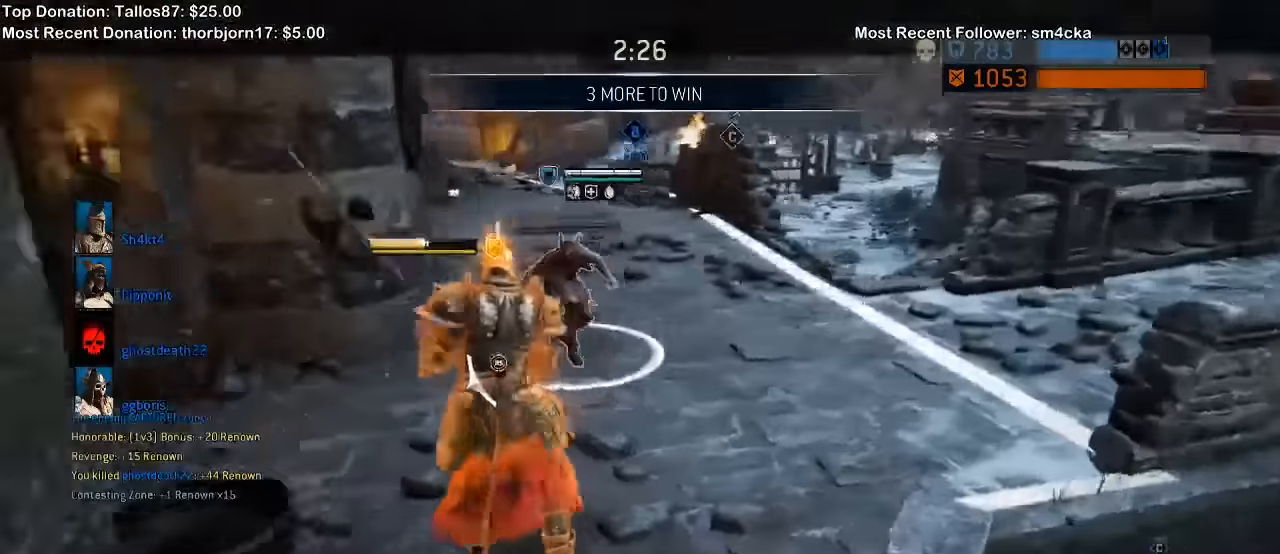
Gameplay with a controller (Xbox layout); each line is a JSON object with the inputs held at the frame after it (dt_ms = milliseconds from this image to that frame). "events" lists button and stick changes between this image and that frame as [ms after this image, input, new state], when the widget could be followed in between. Not read: L1 START.
{"dt_ms": 1000, "buttons": ["L2"], "left_stick": "down", "right_stick": "center", "events": [[66, "left_stick", "up-right"], [233, "left_stick", "down-right"], [500, "X", "down"], [533, "left_stick", "down"], [633, "X", "up"], [866, "right_stick", "center"]]}
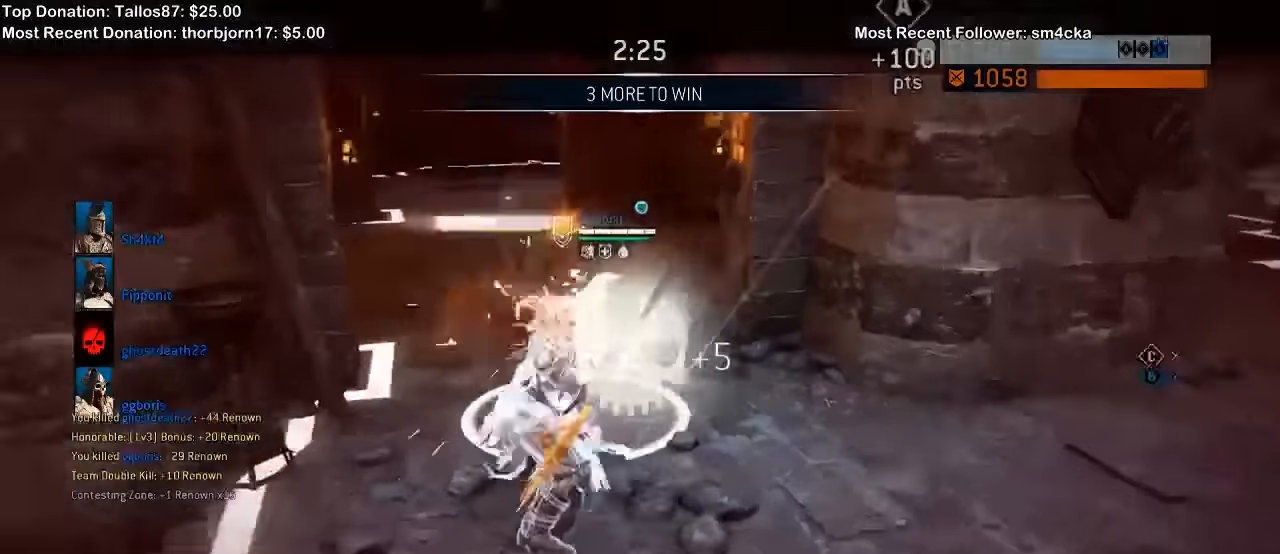
{"dt_ms": 500, "buttons": ["L2"], "left_stick": "left", "right_stick": "center", "events": [[333, "left_stick", "left"]]}
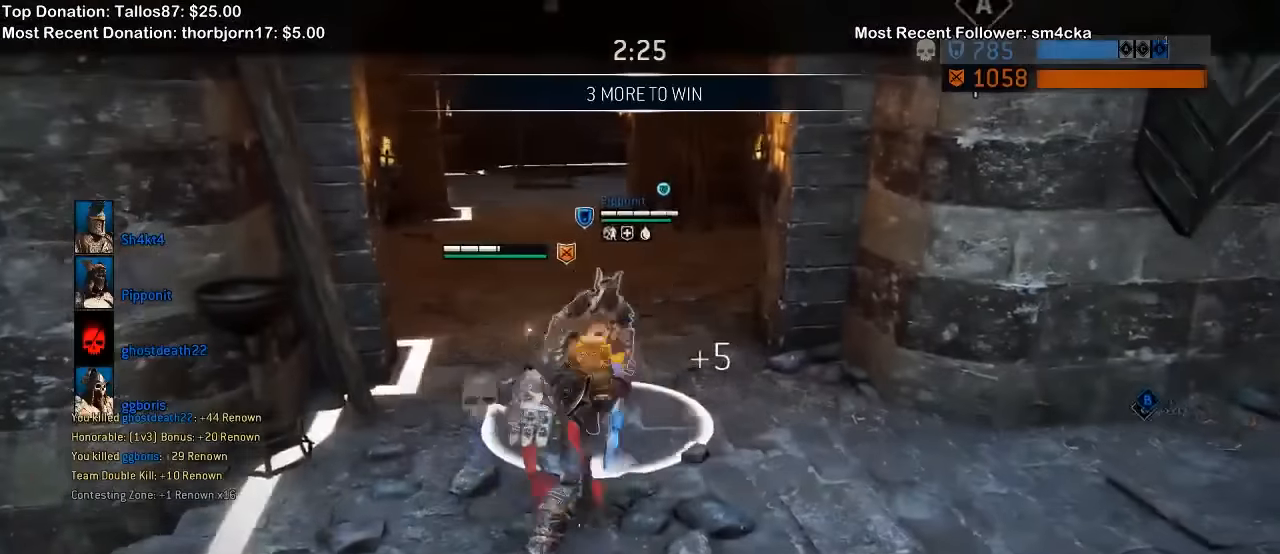
{"dt_ms": 500, "buttons": ["L2"], "left_stick": "left", "right_stick": "center", "events": []}
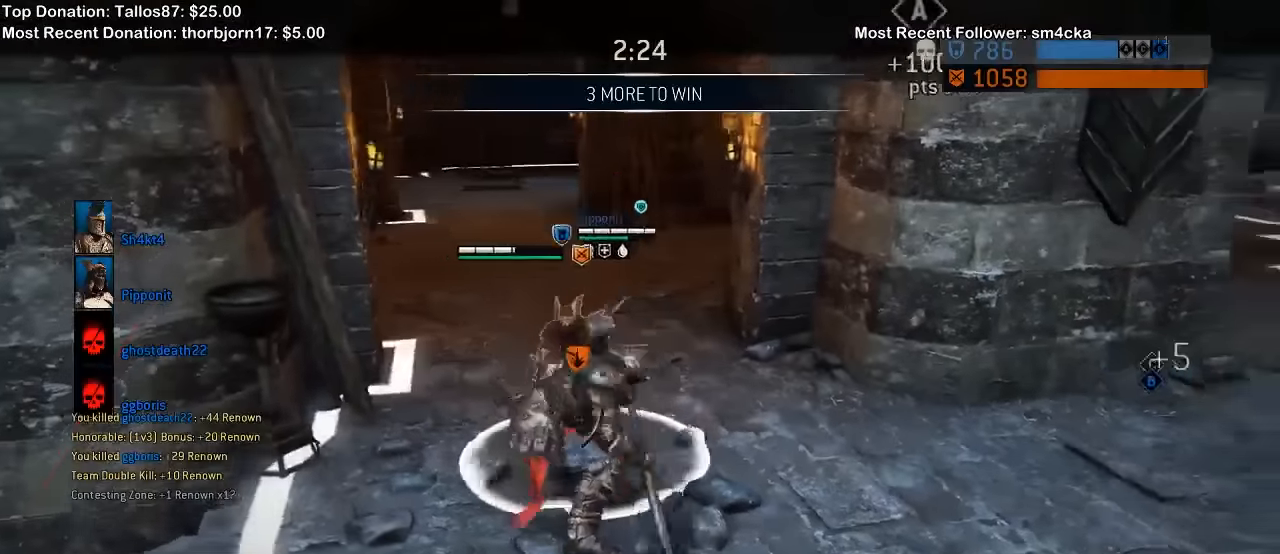
{"dt_ms": 500, "buttons": ["L2"], "left_stick": "left", "right_stick": "center", "events": []}
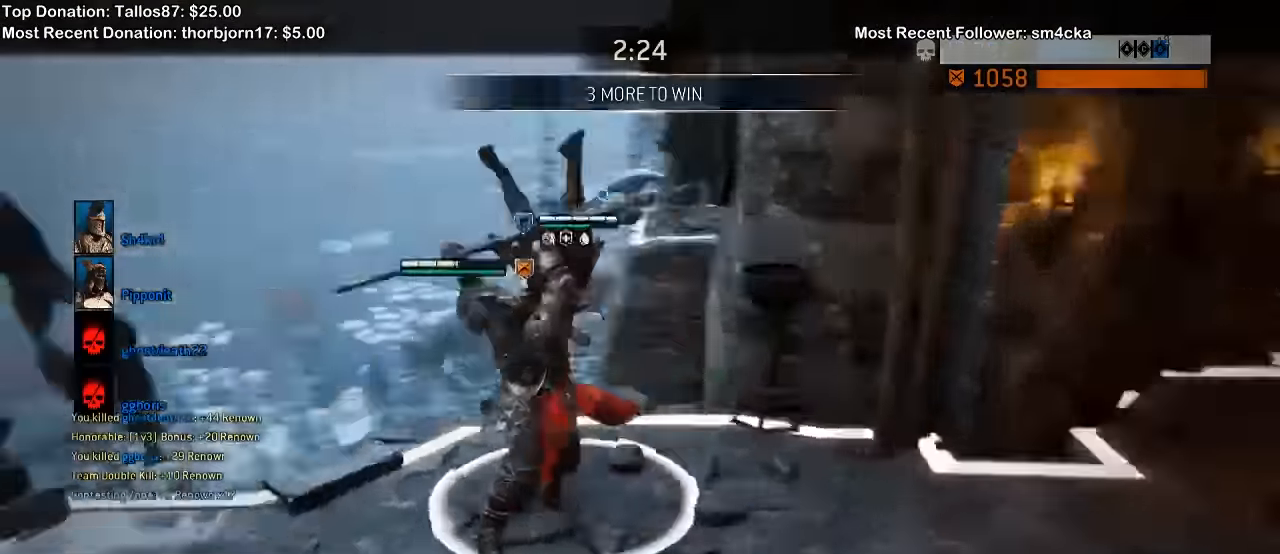
{"dt_ms": 500, "buttons": ["L2"], "left_stick": "left", "right_stick": "center", "events": [[100, "left_stick", "center"], [300, "left_stick", "left"]]}
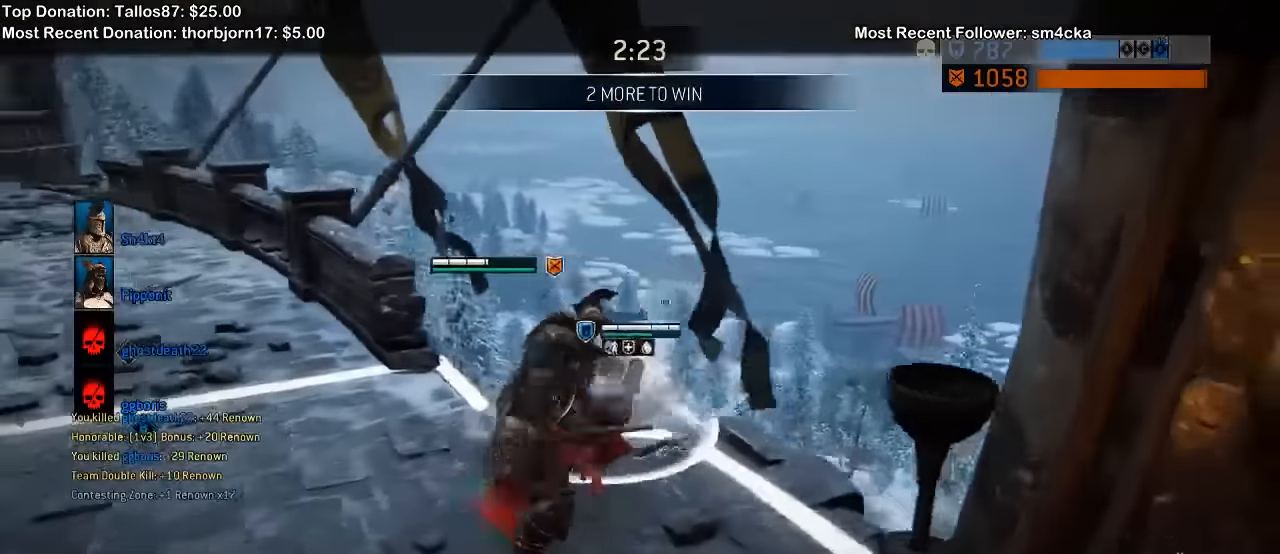
{"dt_ms": 500, "buttons": ["L2"], "left_stick": "left", "right_stick": "center", "events": [[267, "A", "down"], [433, "A", "up"]]}
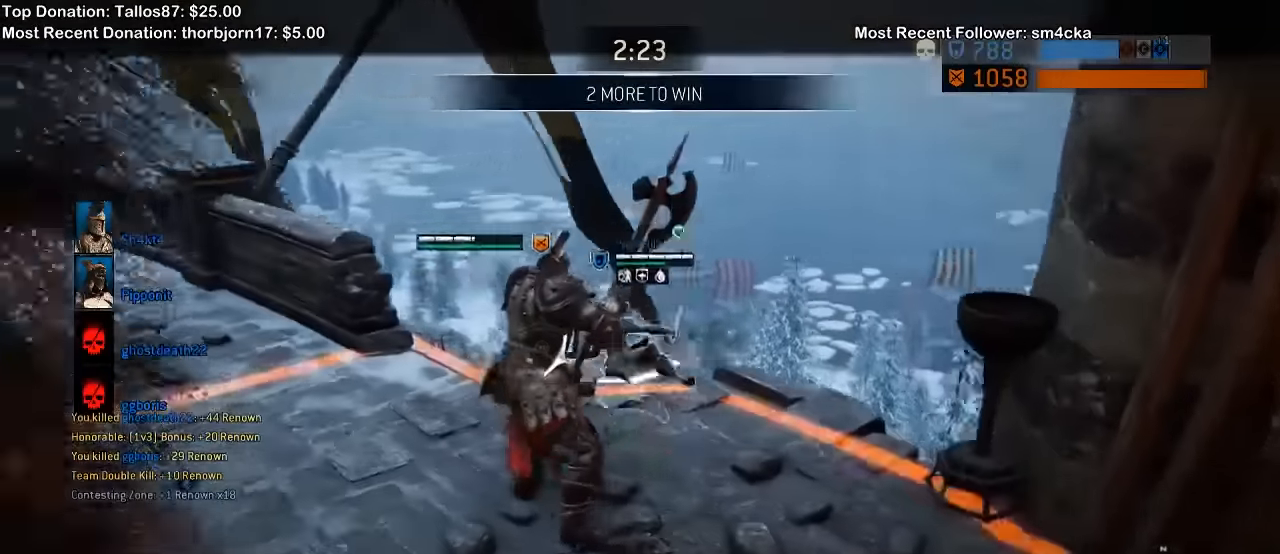
{"dt_ms": 500, "buttons": [], "left_stick": "center", "right_stick": "center", "events": [[33, "left_stick", "center"], [467, "L2", "up"]]}
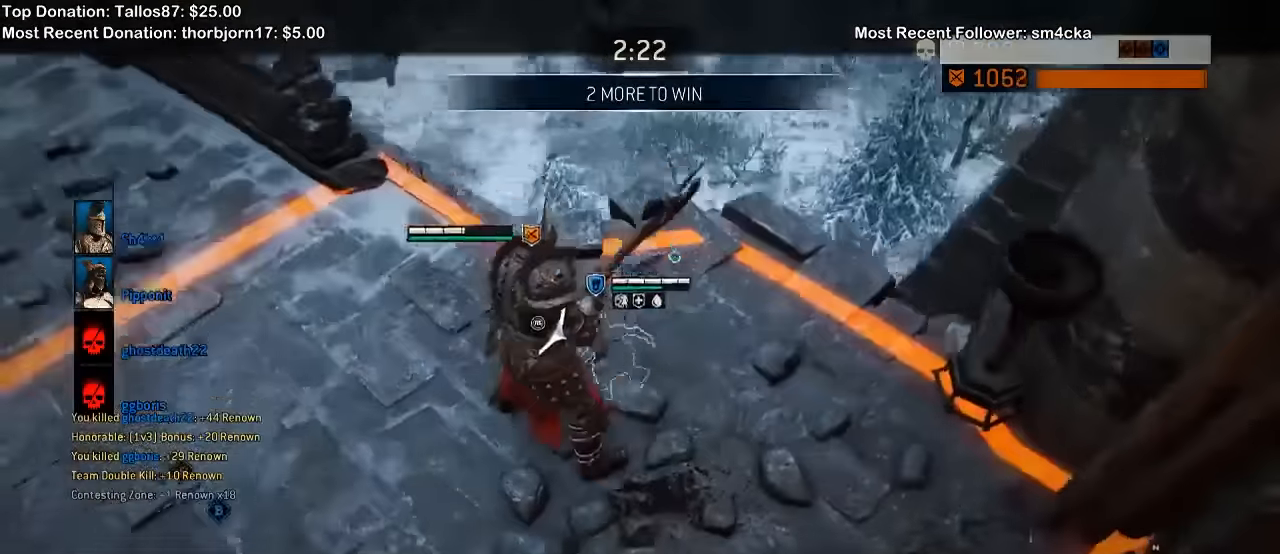
{"dt_ms": 500, "buttons": [], "left_stick": "center", "right_stick": "right", "events": [[100, "right_stick", "right"]]}
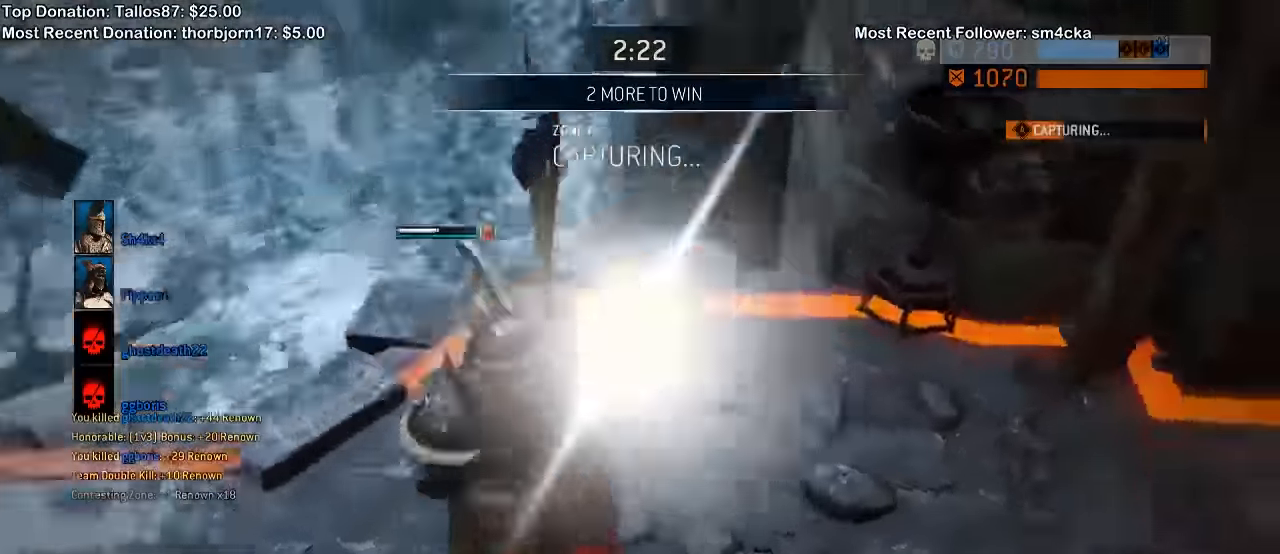
{"dt_ms": 500, "buttons": [], "left_stick": "center", "right_stick": "up-right", "events": [[433, "right_stick", "up-right"]]}